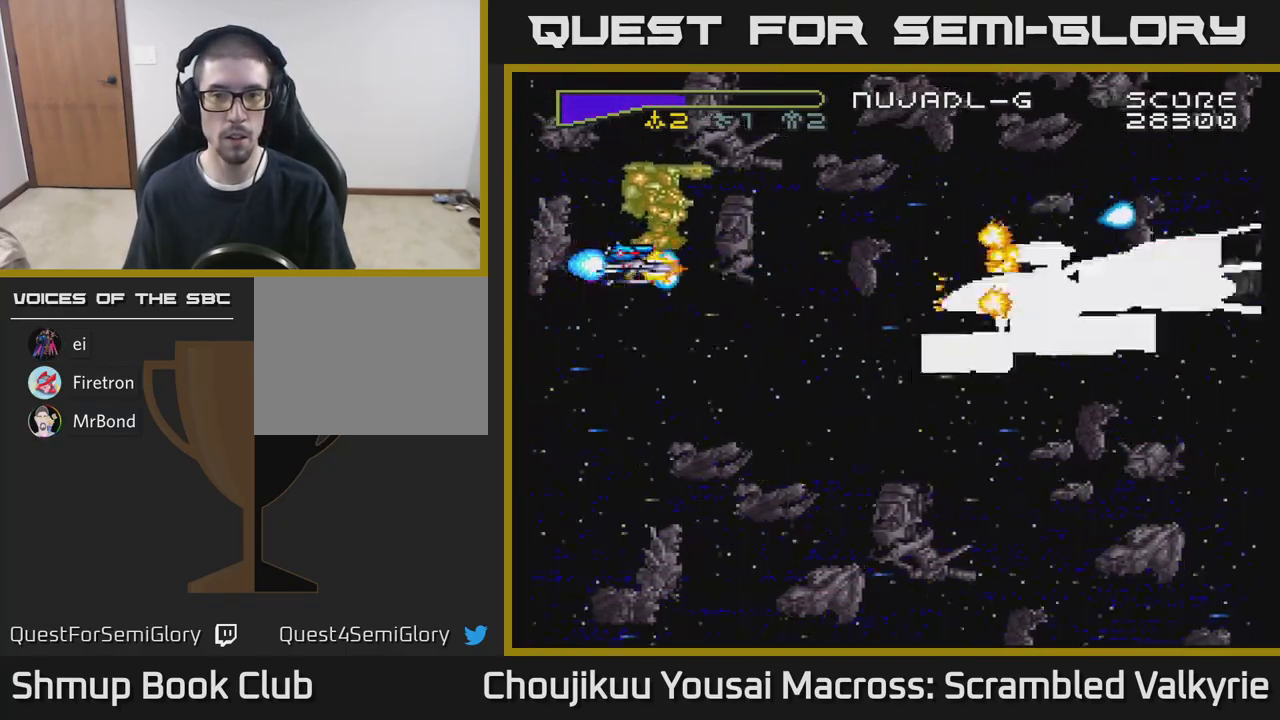
Gameplay with a controller (Xbox layout); each line is a JSON object with the inputs held at the frame after it. "events" lists button and stick changes between this image and that frame as [ms after this image, input, new state], when the widget could be followed in between. Not read: L3 R3 left_stick right_stick.
{"buttons": ["A"], "events": [[333, "DPAD_DOWN", "down"], [433, "DPAD_DOWN", "up"]]}
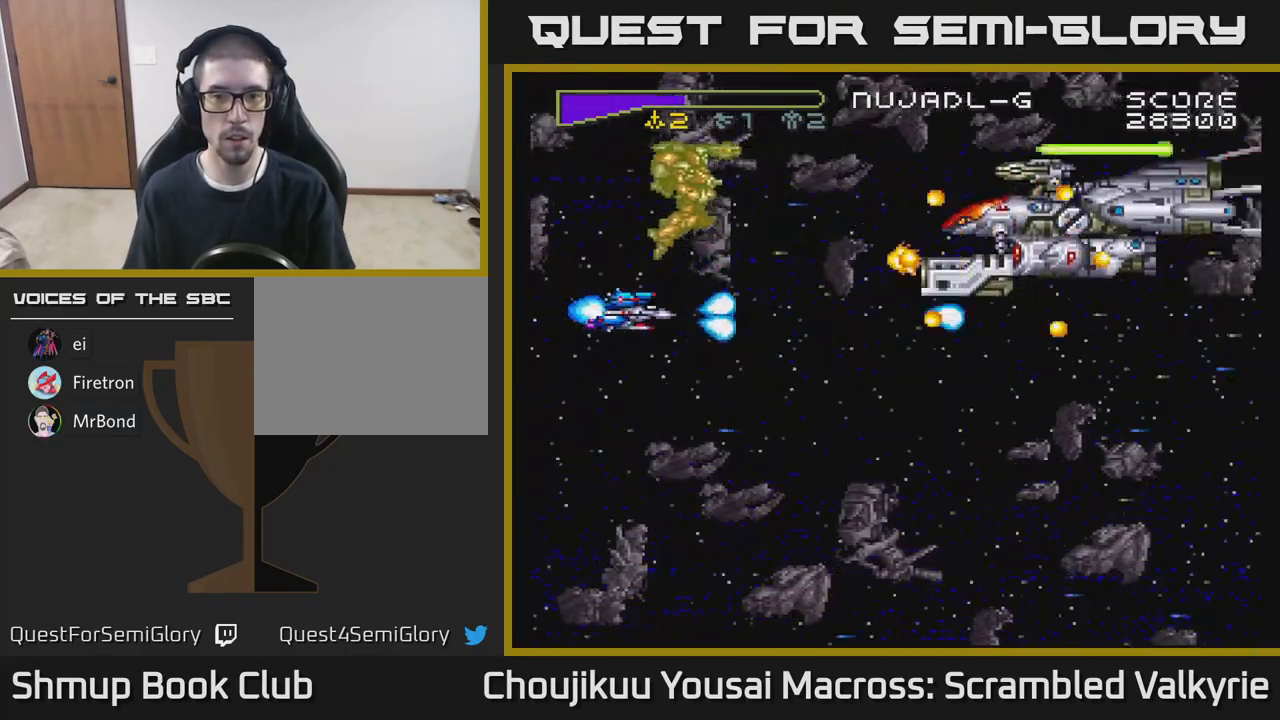
{"buttons": ["A", "DPAD_RIGHT"], "events": [[400, "DPAD_RIGHT", "down"]]}
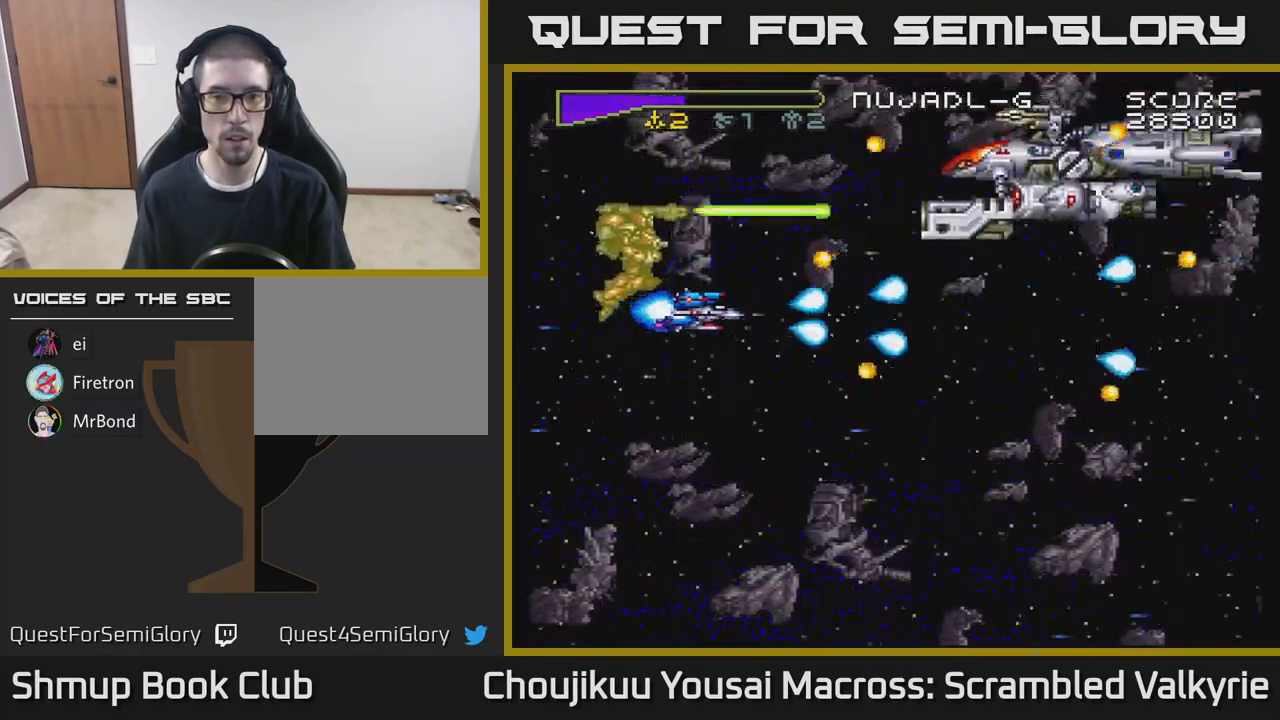
{"buttons": ["A"], "events": [[383, "DPAD_RIGHT", "up"]]}
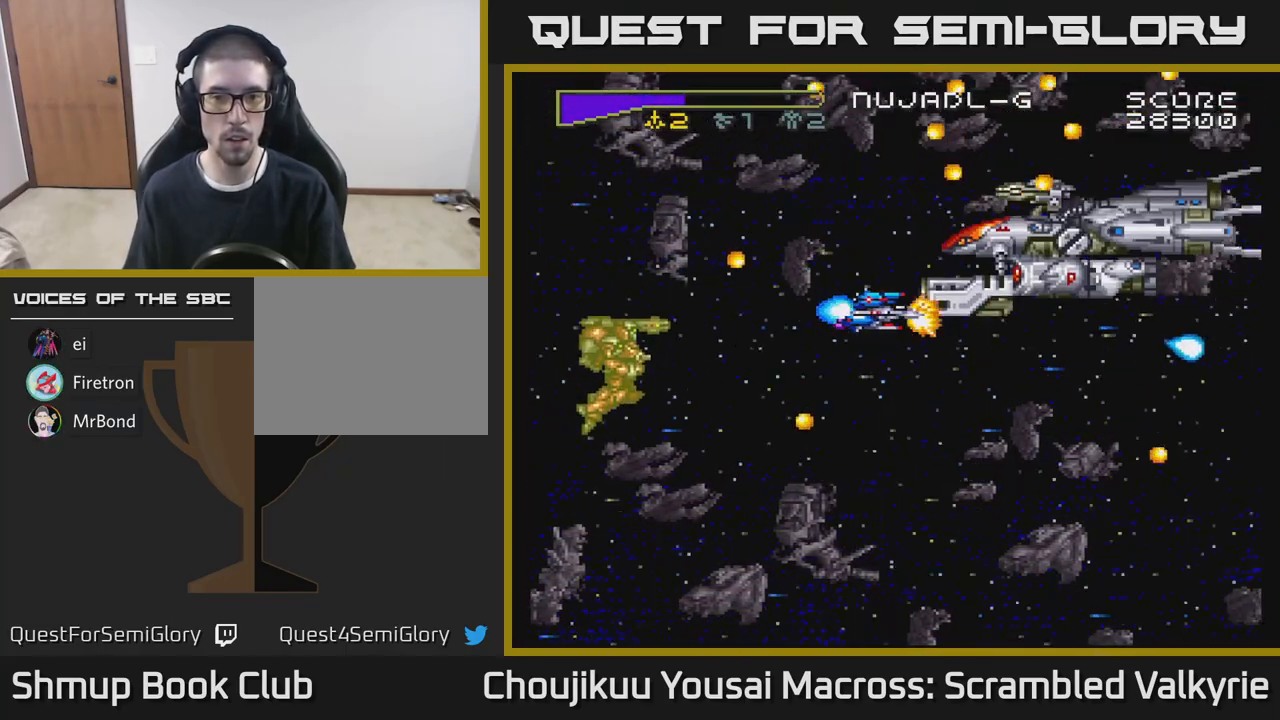
{"buttons": ["A"], "events": [[50, "DPAD_LEFT", "down"], [167, "DPAD_LEFT", "up"], [283, "DPAD_DOWN", "down"], [317, "DPAD_DOWN", "up"]]}
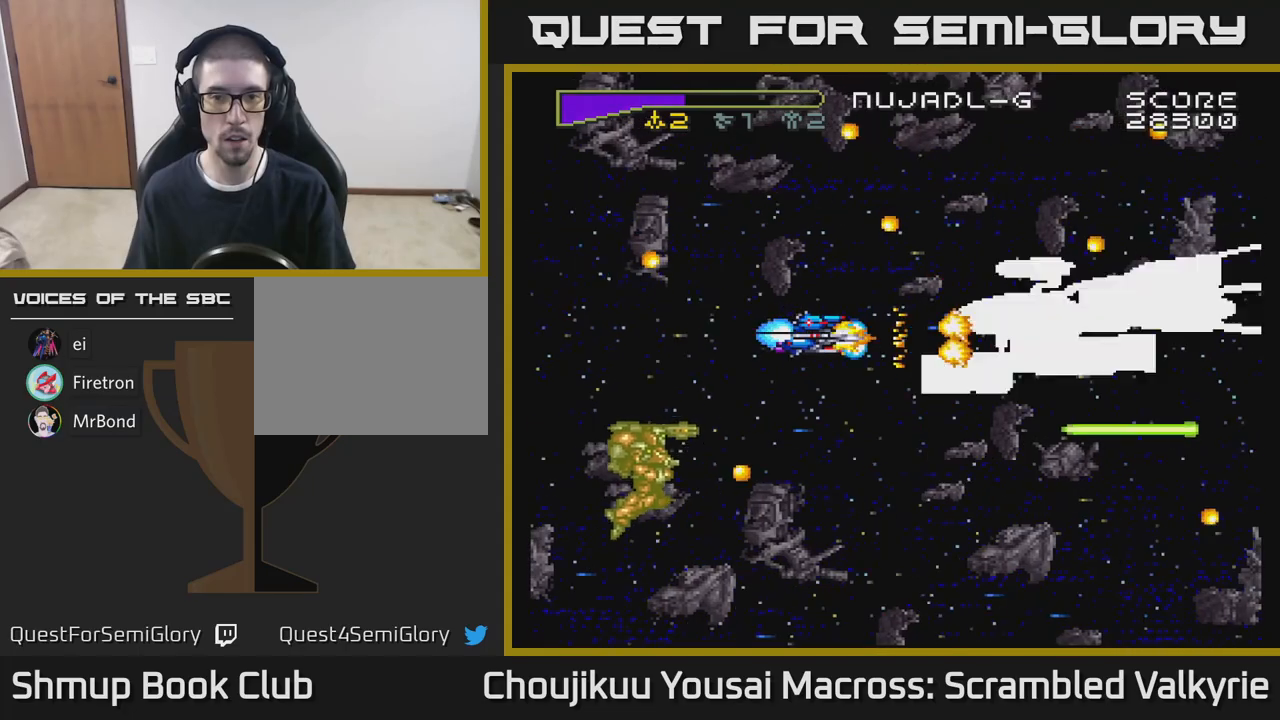
{"buttons": ["A"], "events": [[133, "DPAD_DOWN", "down"], [200, "DPAD_DOWN", "up"]]}
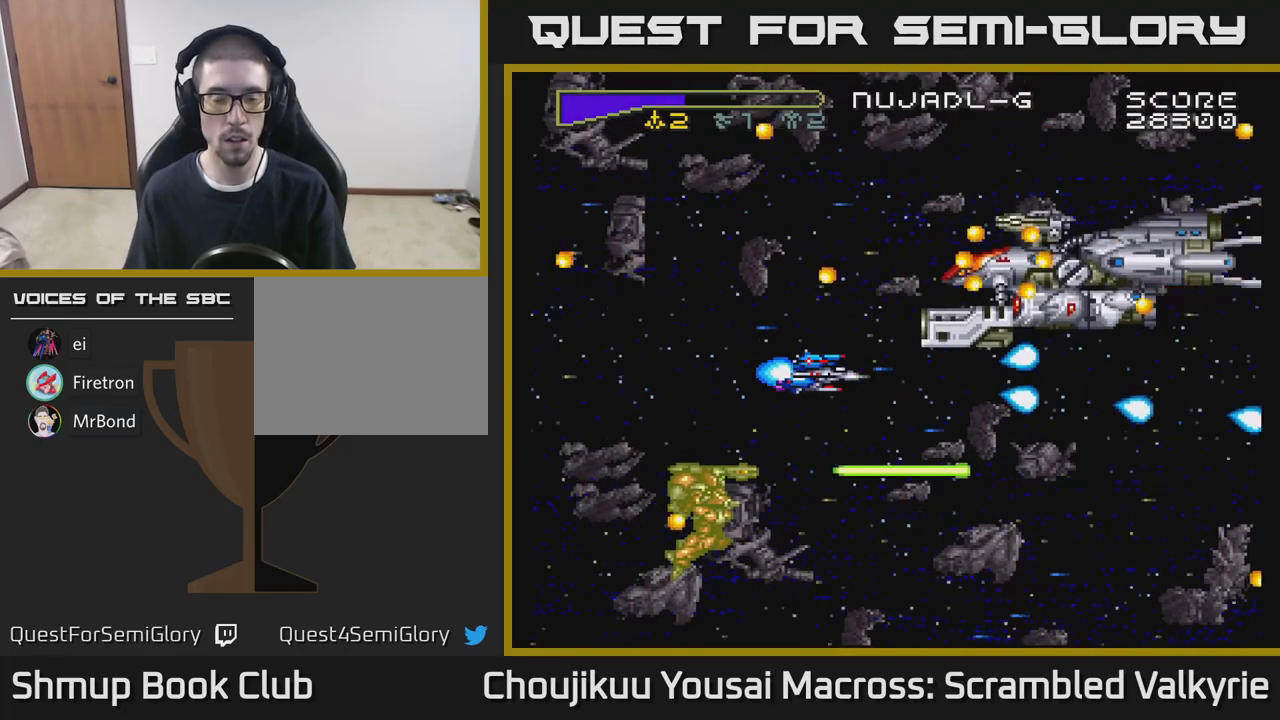
{"buttons": ["A"], "events": [[67, "DPAD_RIGHT", "down"], [150, "DPAD_RIGHT", "up"], [250, "DPAD_UP", "down"], [350, "DPAD_UP", "up"]]}
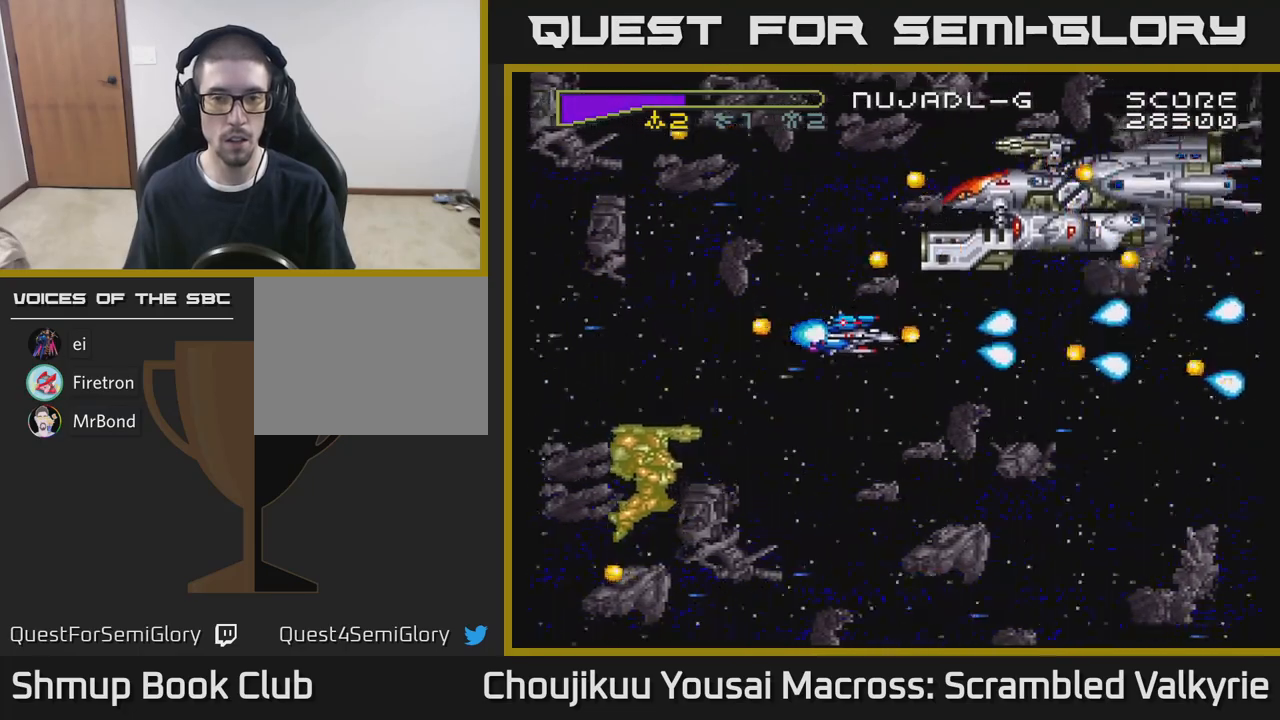
{"buttons": ["A"], "events": [[167, "DPAD_UP", "down"], [217, "DPAD_UP", "up"]]}
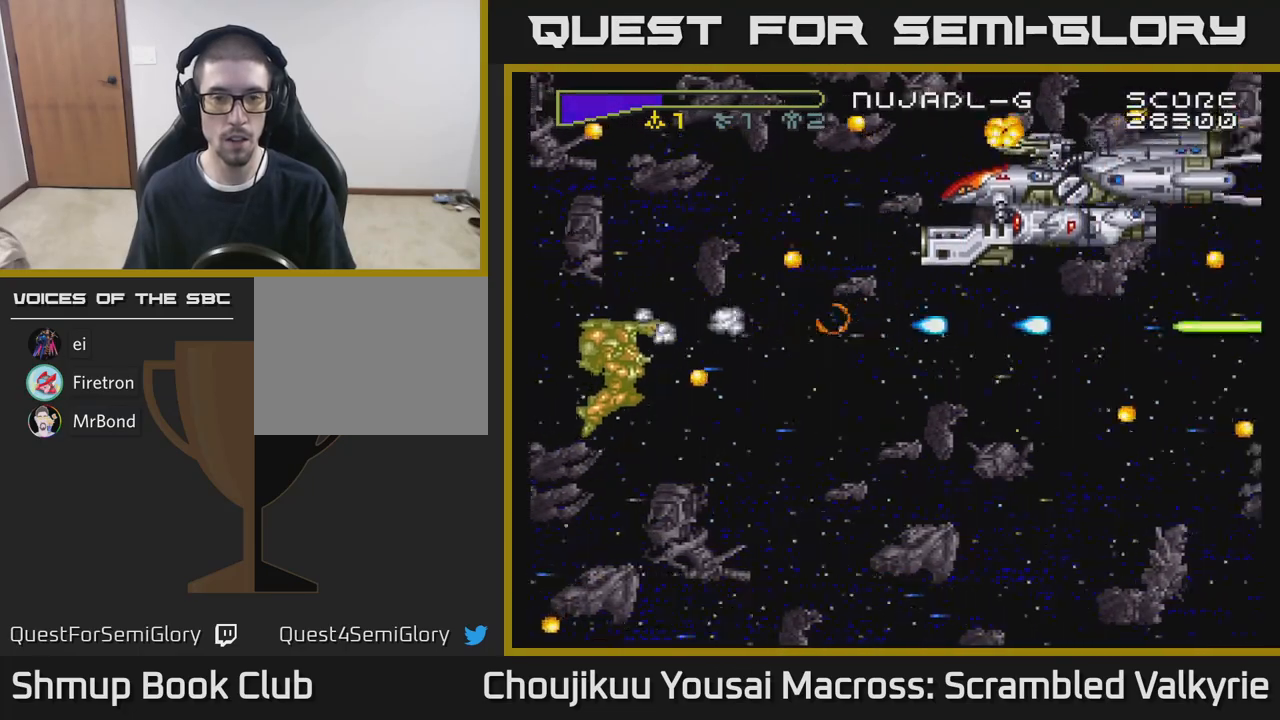
{"buttons": ["A", "DPAD_LEFT"], "events": [[83, "DPAD_RIGHT", "down"], [233, "DPAD_RIGHT", "up"], [300, "DPAD_LEFT", "down"]]}
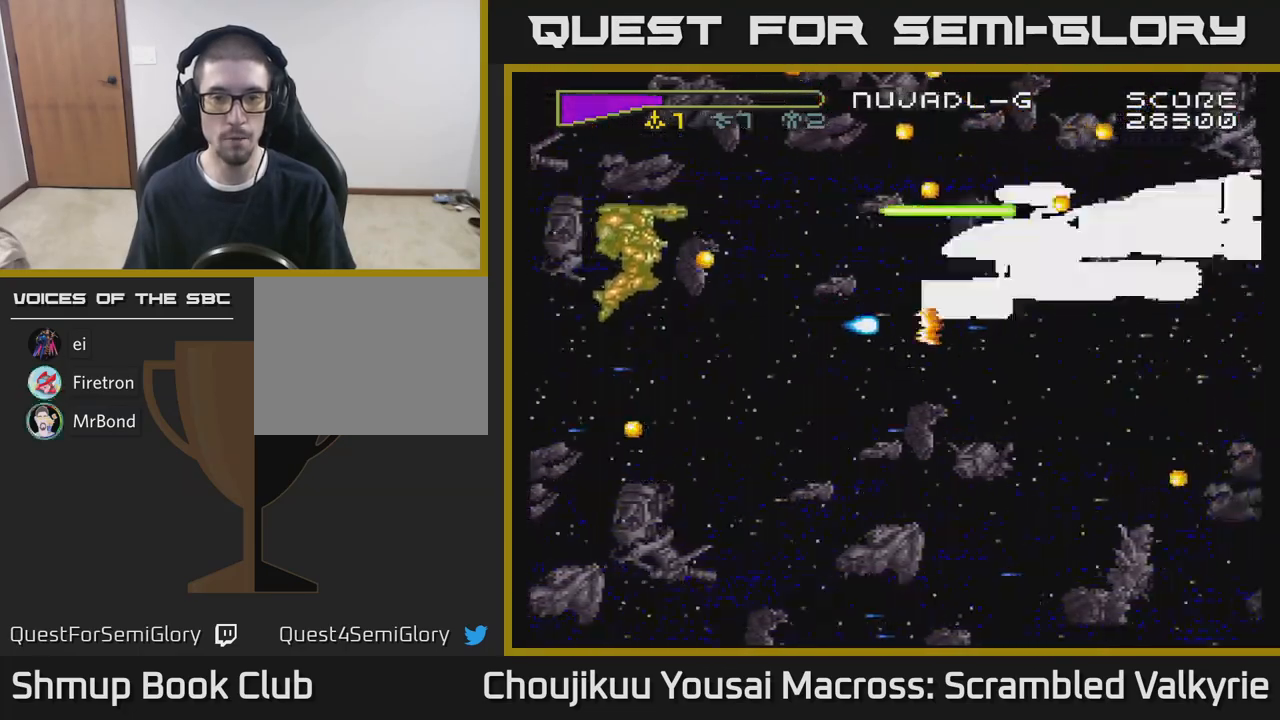
{"buttons": ["A", "DPAD_LEFT"], "events": [[33, "DPAD_LEFT", "up"], [467, "DPAD_LEFT", "down"]]}
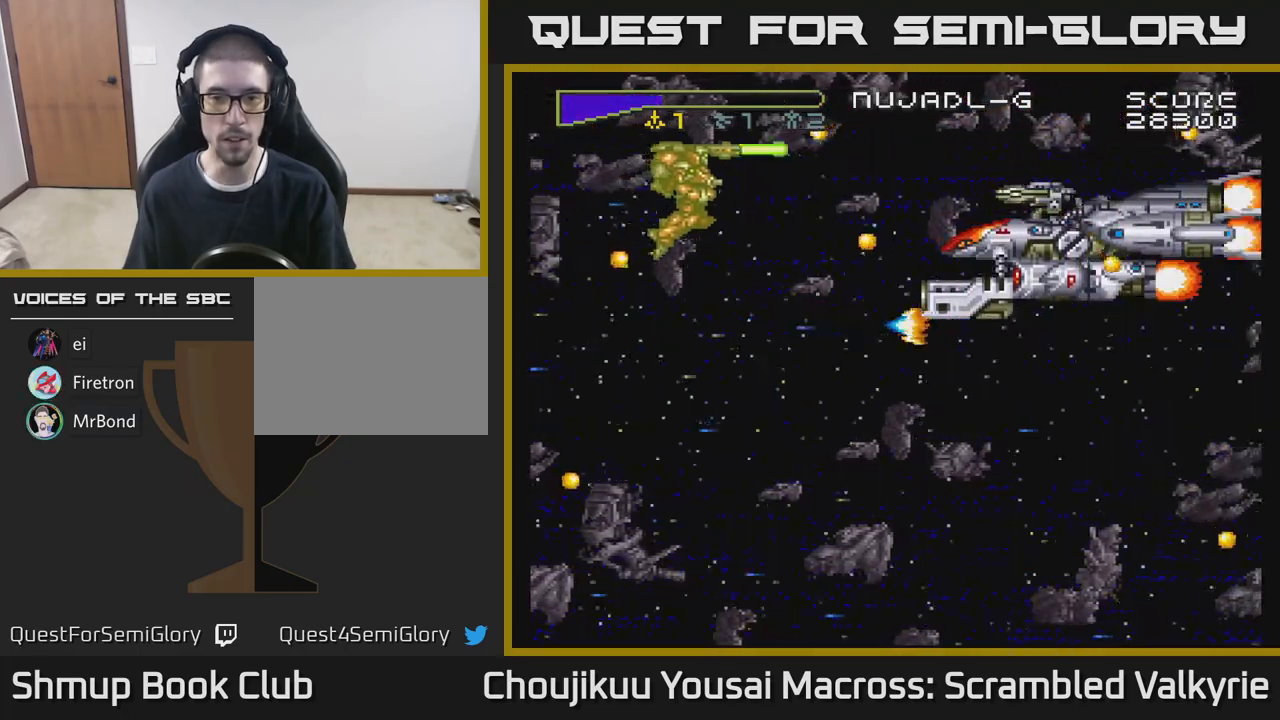
{"buttons": ["A"], "events": [[167, "DPAD_LEFT", "up"], [300, "DPAD_LEFT", "down"], [433, "DPAD_LEFT", "up"]]}
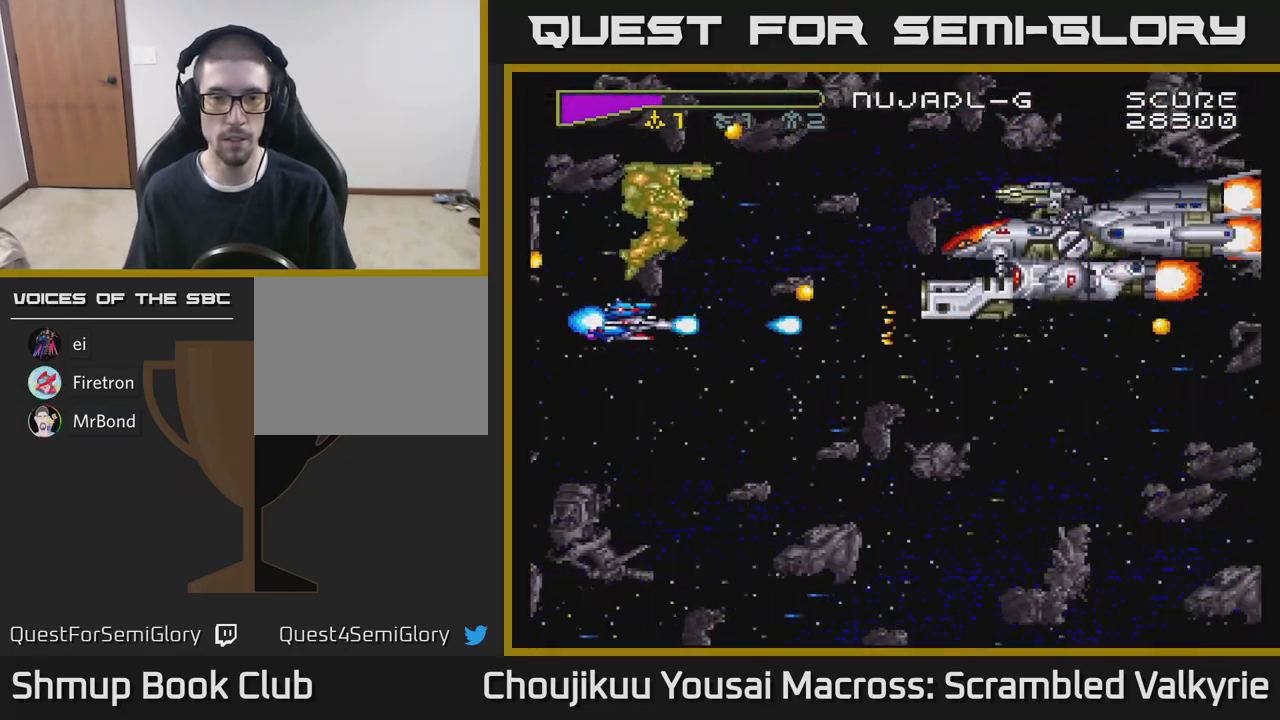
{"buttons": ["A"], "events": []}
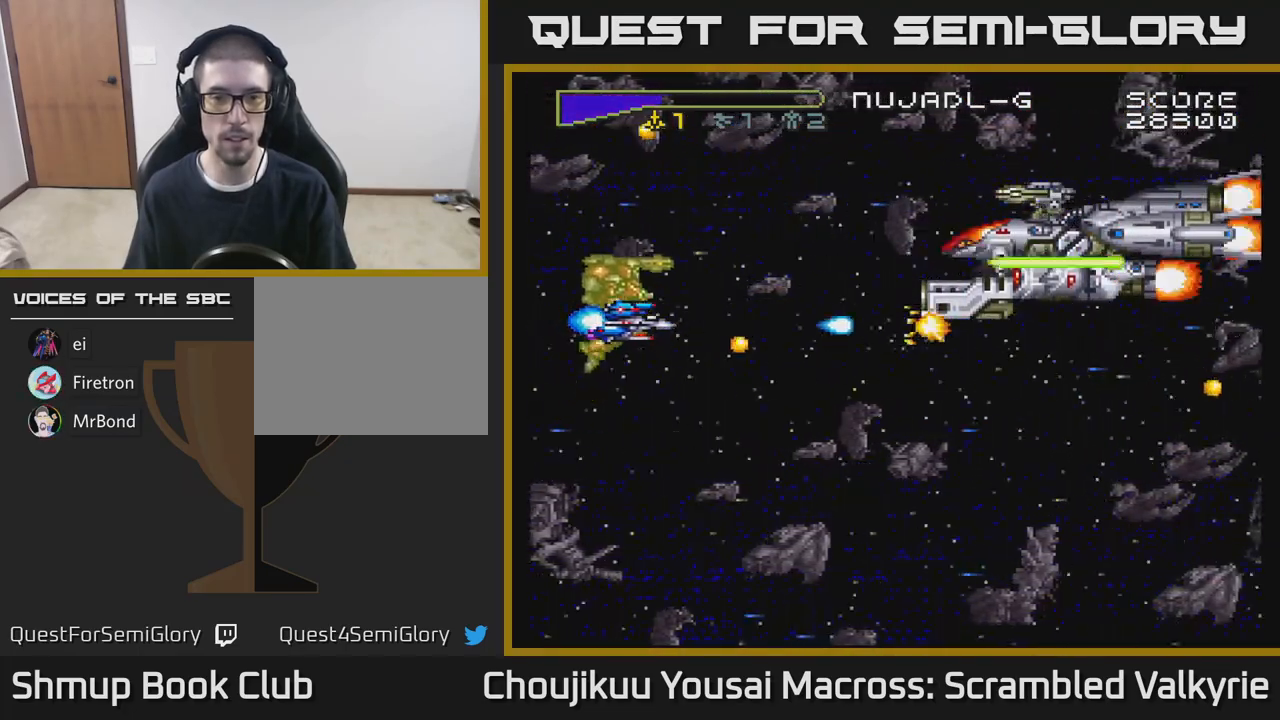
{"buttons": ["A", "DPAD_DOWN", "DPAD_RIGHT"], "events": [[117, "DPAD_RIGHT", "down"], [417, "DPAD_DOWN", "down"]]}
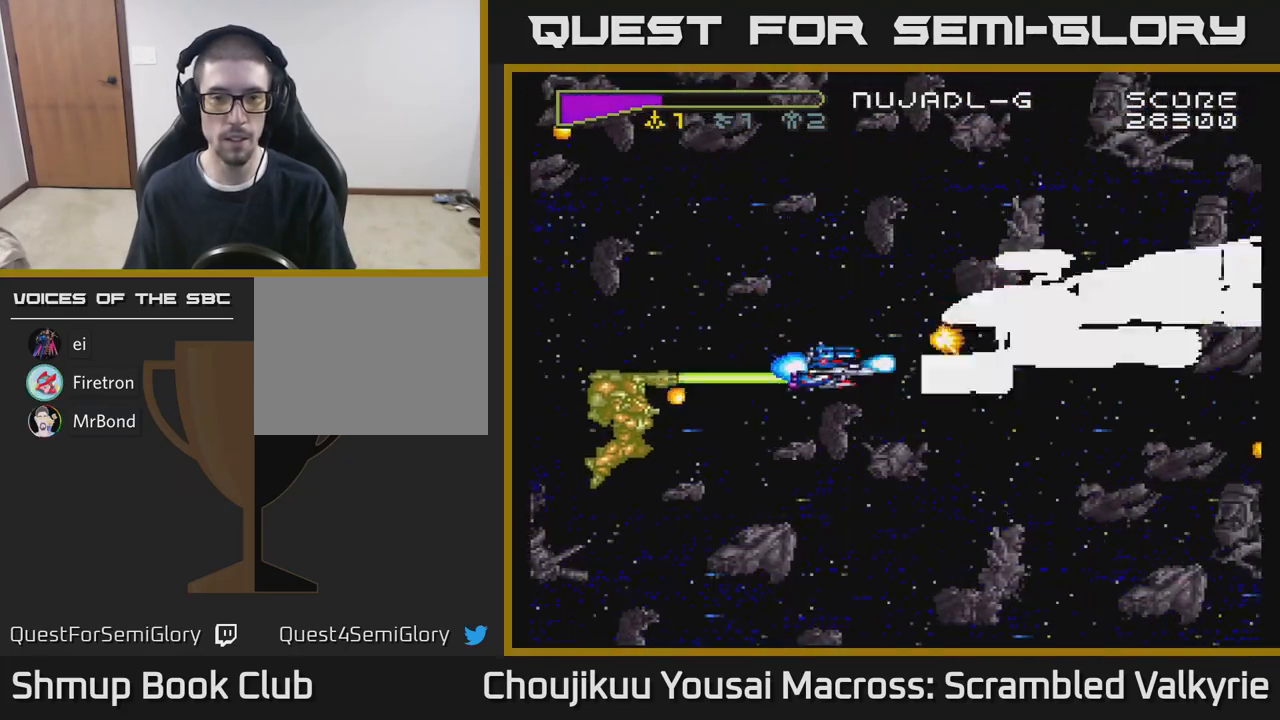
{"buttons": ["A"], "events": [[83, "DPAD_RIGHT", "up"], [117, "DPAD_DOWN", "up"], [350, "DPAD_LEFT", "down"], [433, "DPAD_UP", "down"], [483, "DPAD_LEFT", "up"], [483, "DPAD_UP", "up"]]}
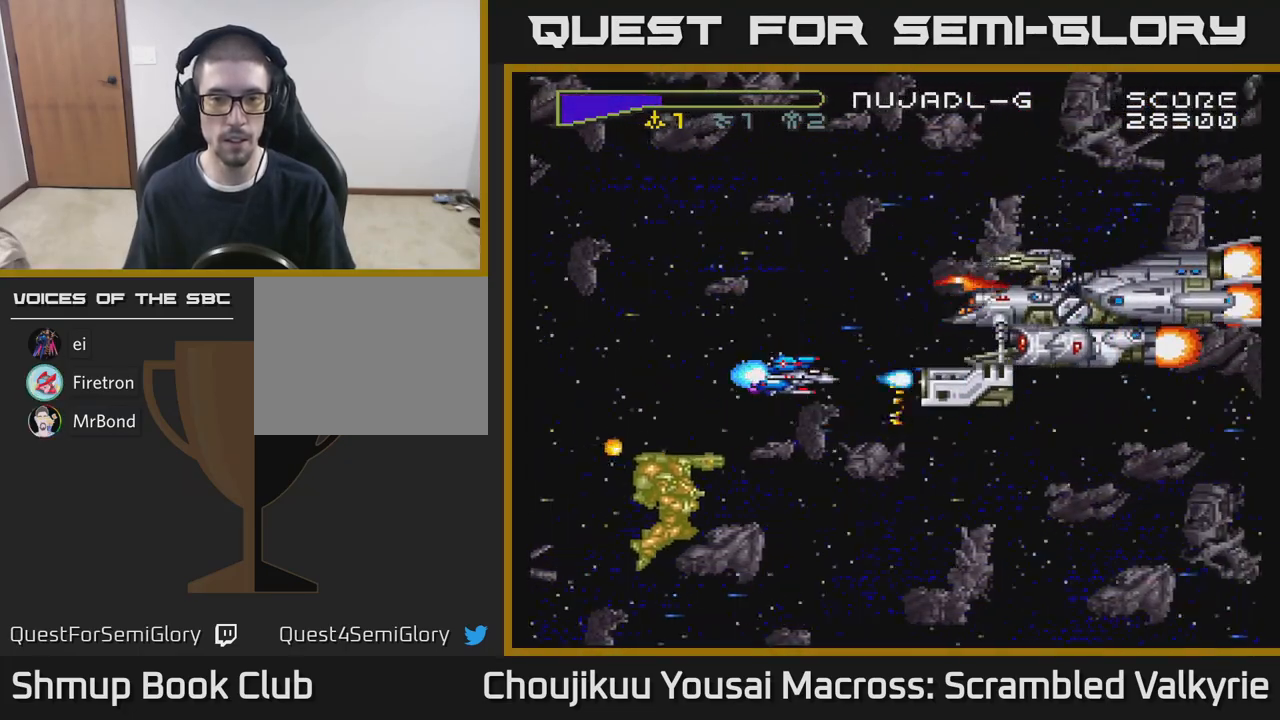
{"buttons": ["A"], "events": []}
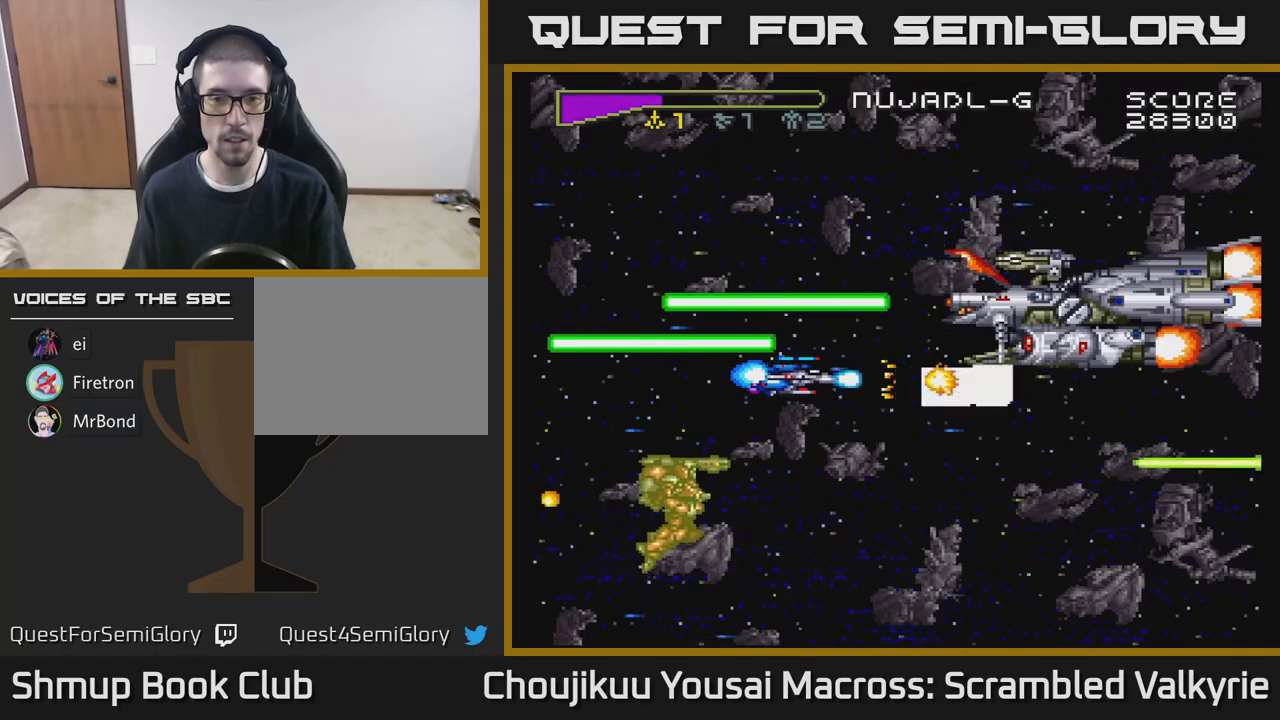
{"buttons": ["A"], "events": []}
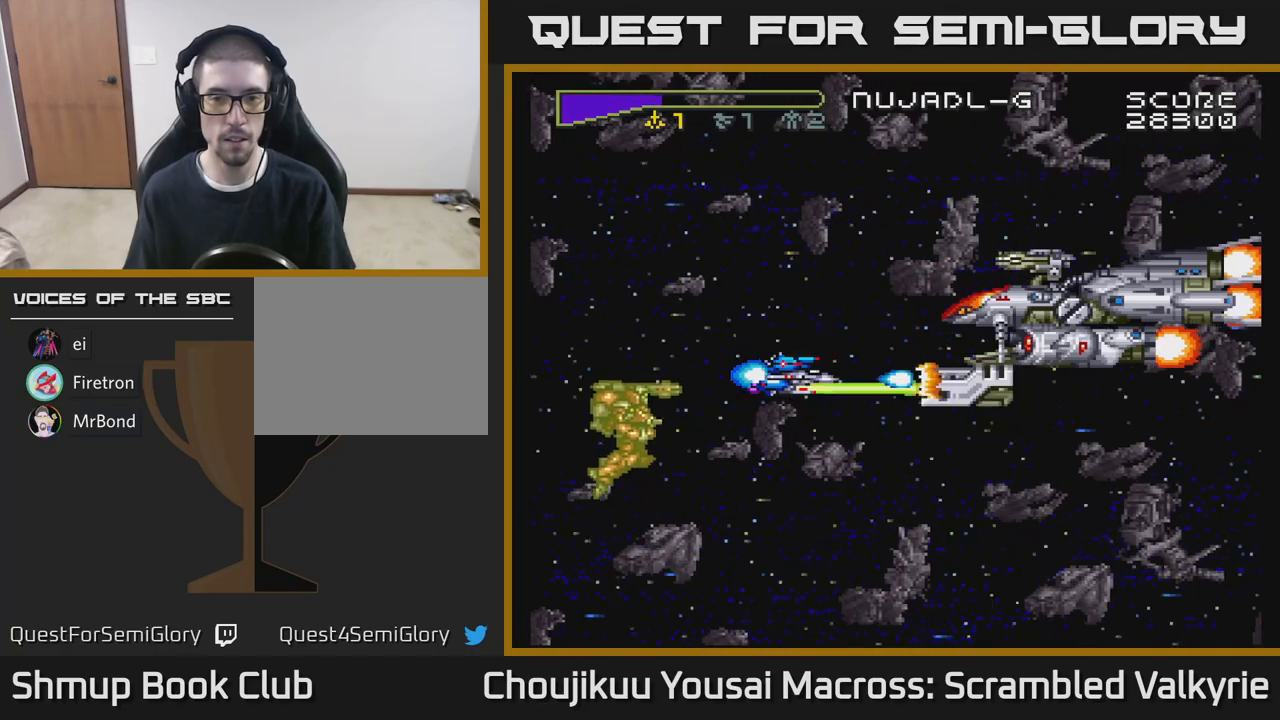
{"buttons": ["A"], "events": []}
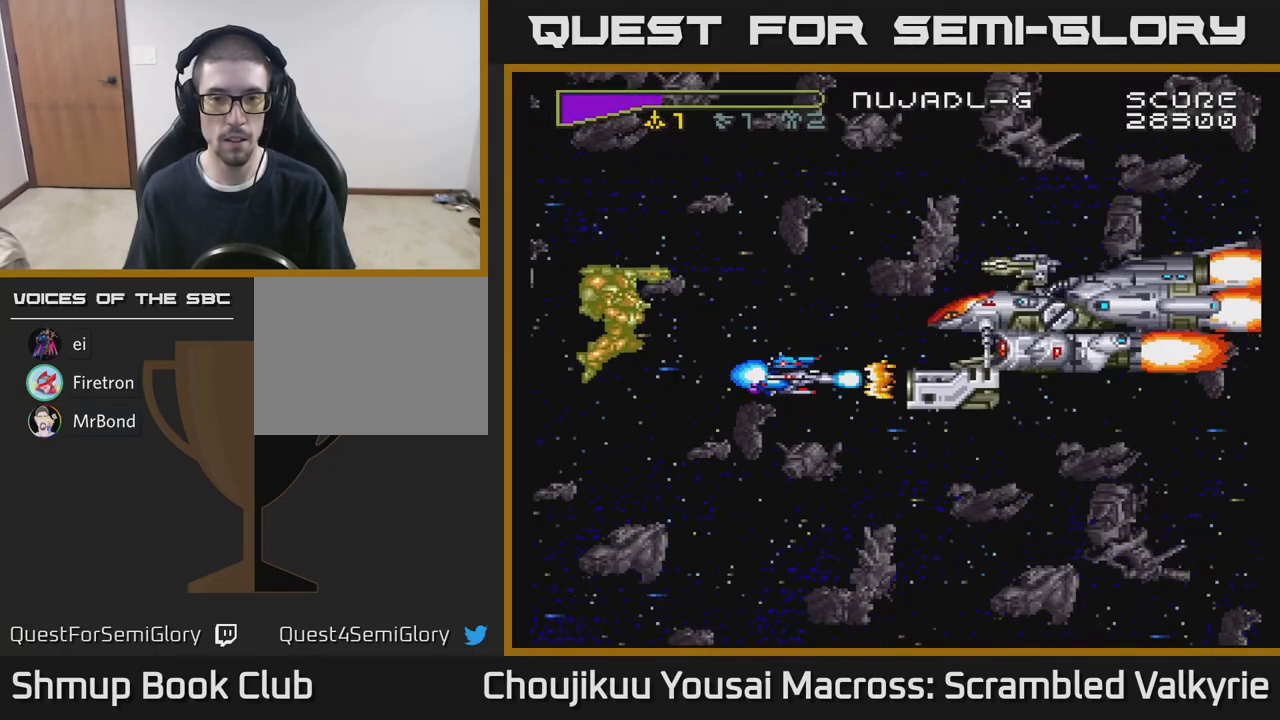
{"buttons": ["A"], "events": [[167, "DPAD_LEFT", "down"], [350, "DPAD_LEFT", "up"]]}
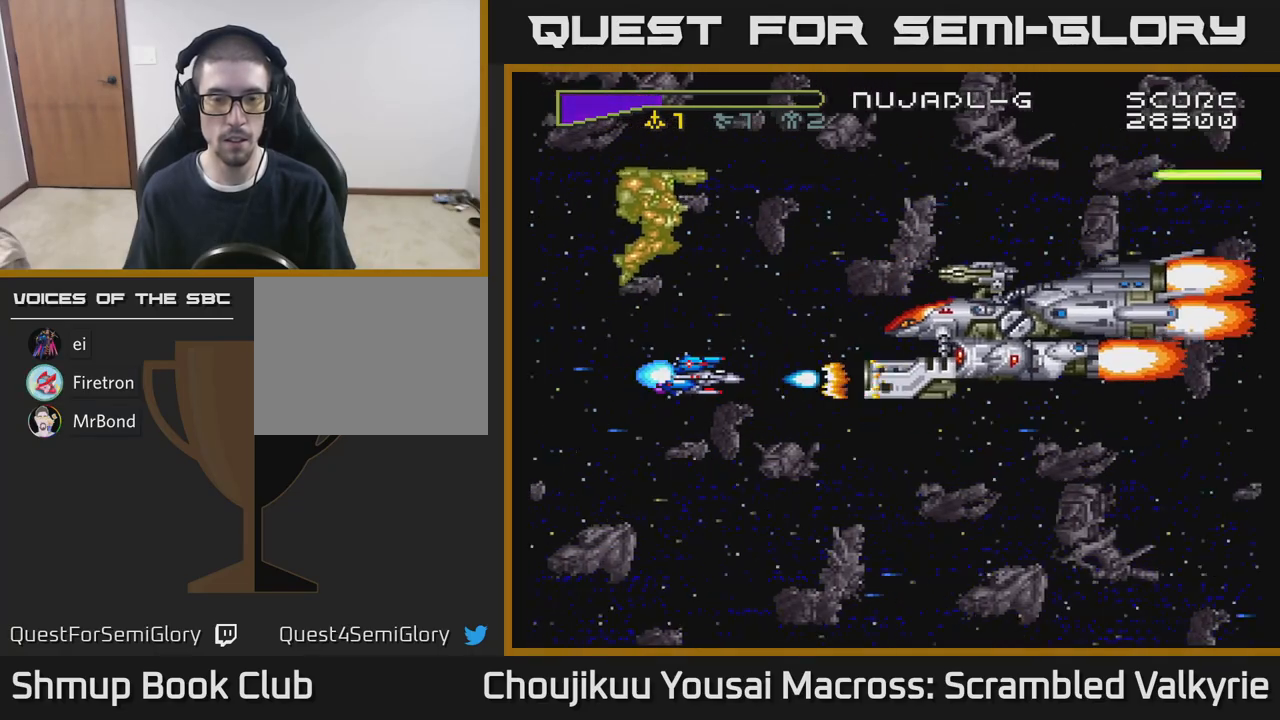
{"buttons": ["A"], "events": []}
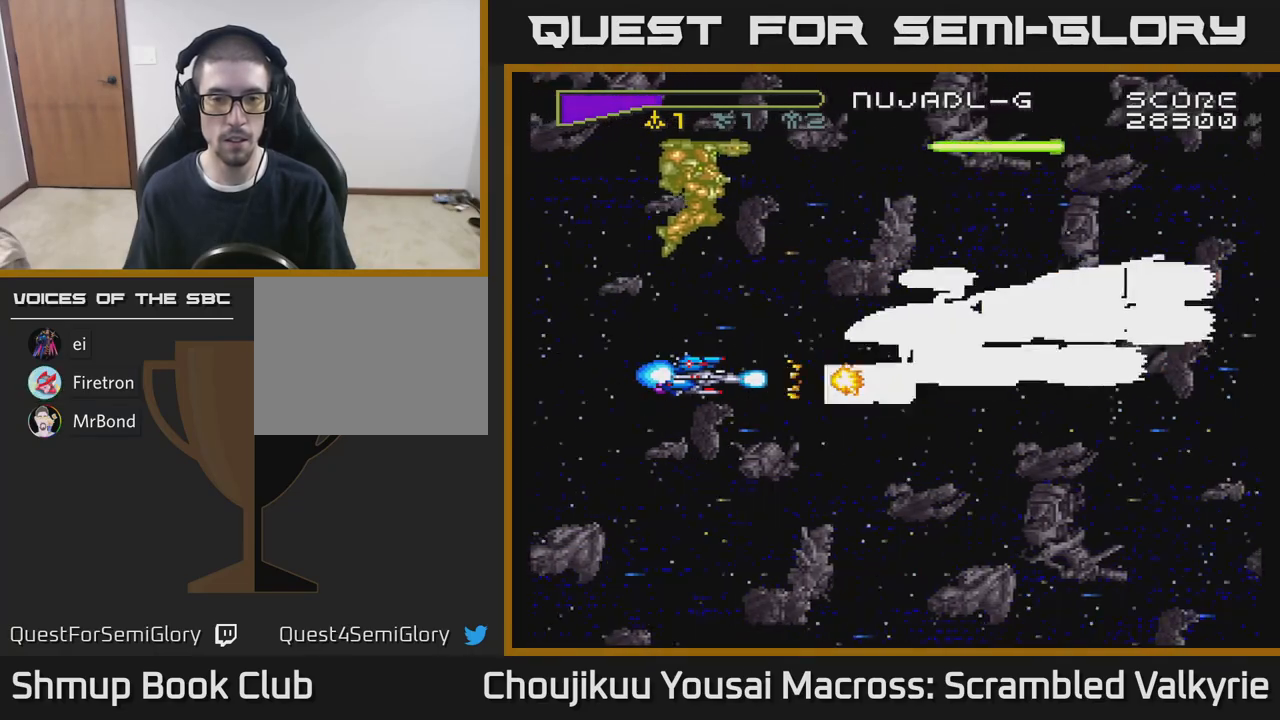
{"buttons": ["A"], "events": []}
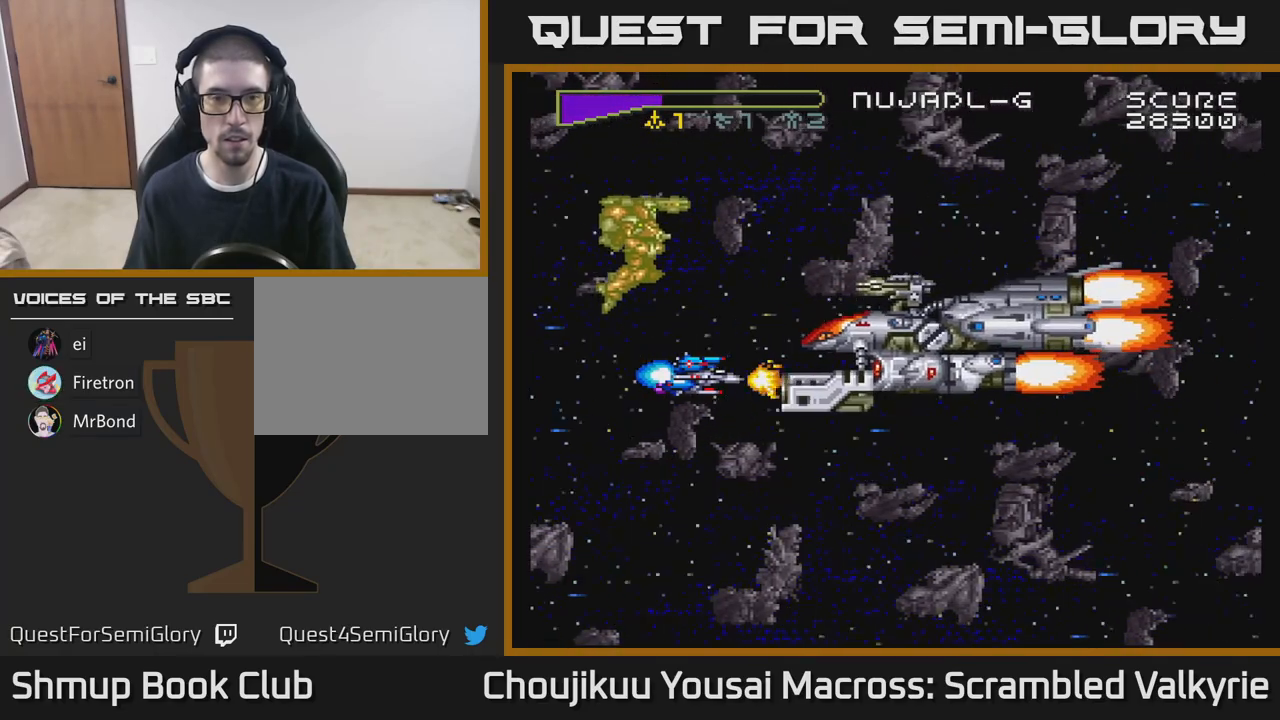
{"buttons": ["A"], "events": [[150, "DPAD_LEFT", "down"], [300, "DPAD_LEFT", "up"]]}
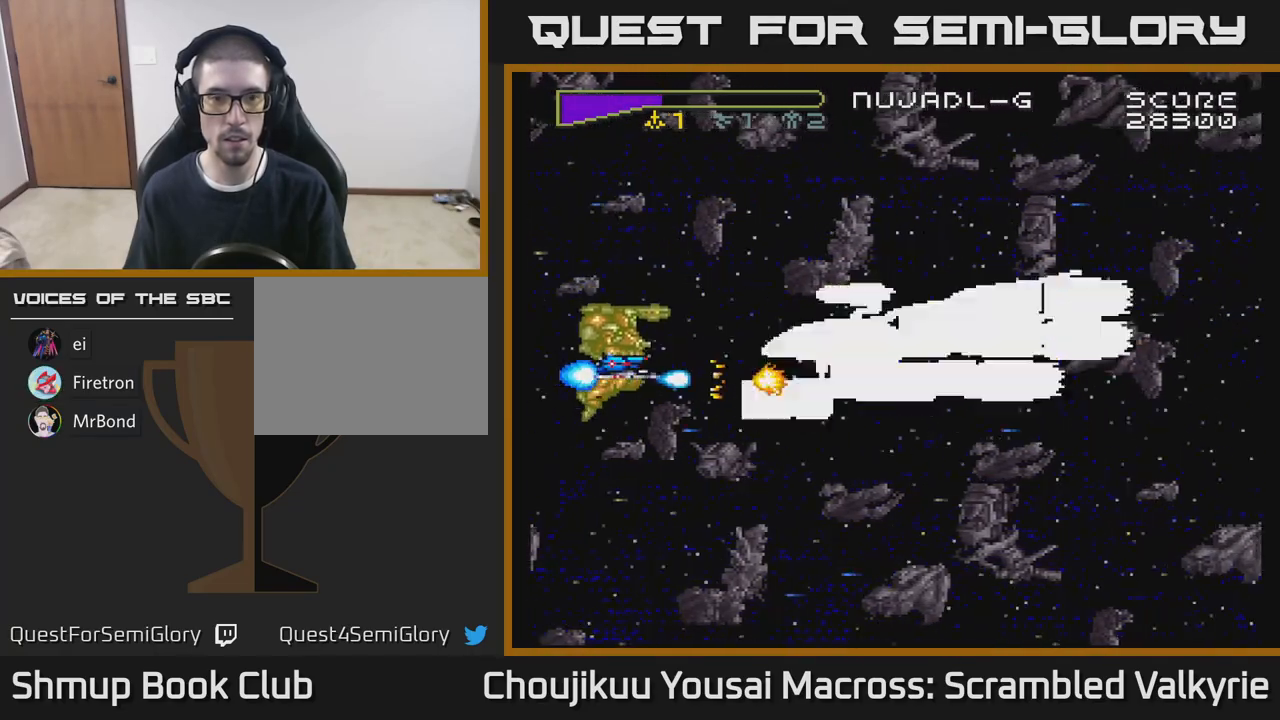
{"buttons": ["A", "DPAD_DOWN", "DPAD_LEFT"], "events": [[450, "DPAD_DOWN", "down"], [467, "DPAD_LEFT", "down"]]}
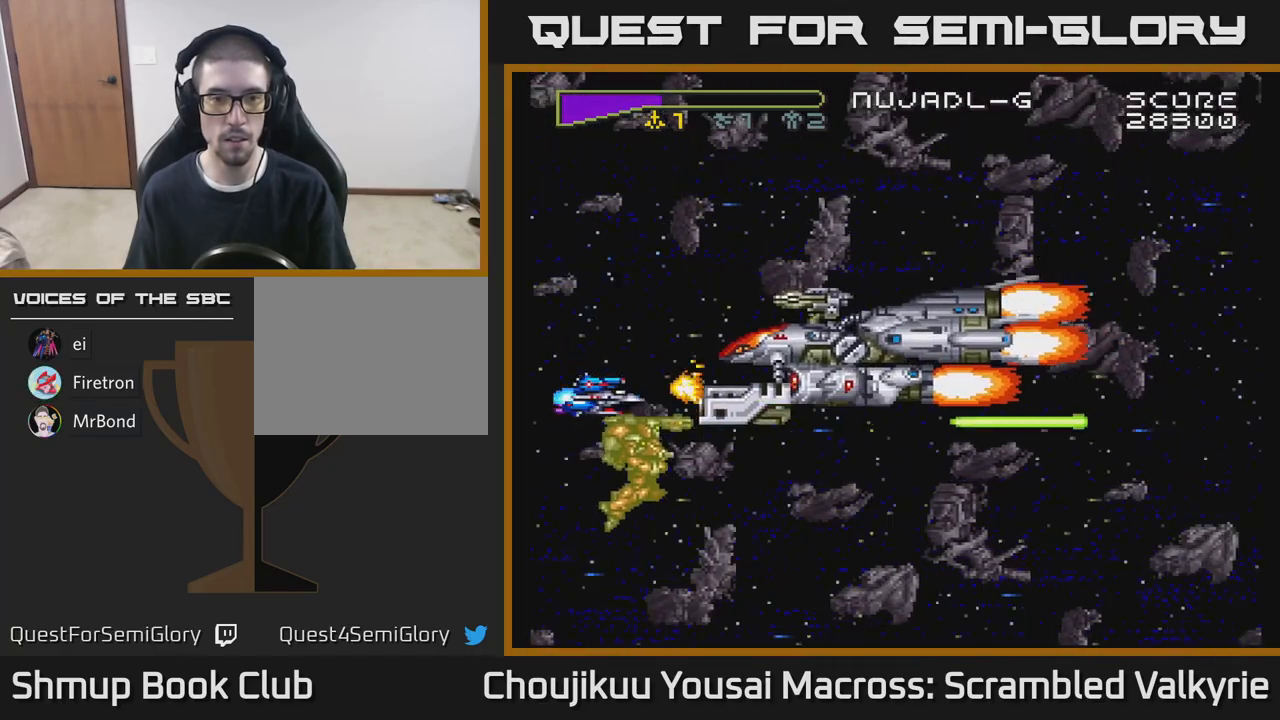
{"buttons": ["A", "DPAD_LEFT"], "events": [[17, "DPAD_DOWN", "up"], [50, "DPAD_LEFT", "up"], [83, "DPAD_LEFT", "down"], [100, "DPAD_LEFT", "up"], [500, "DPAD_LEFT", "down"]]}
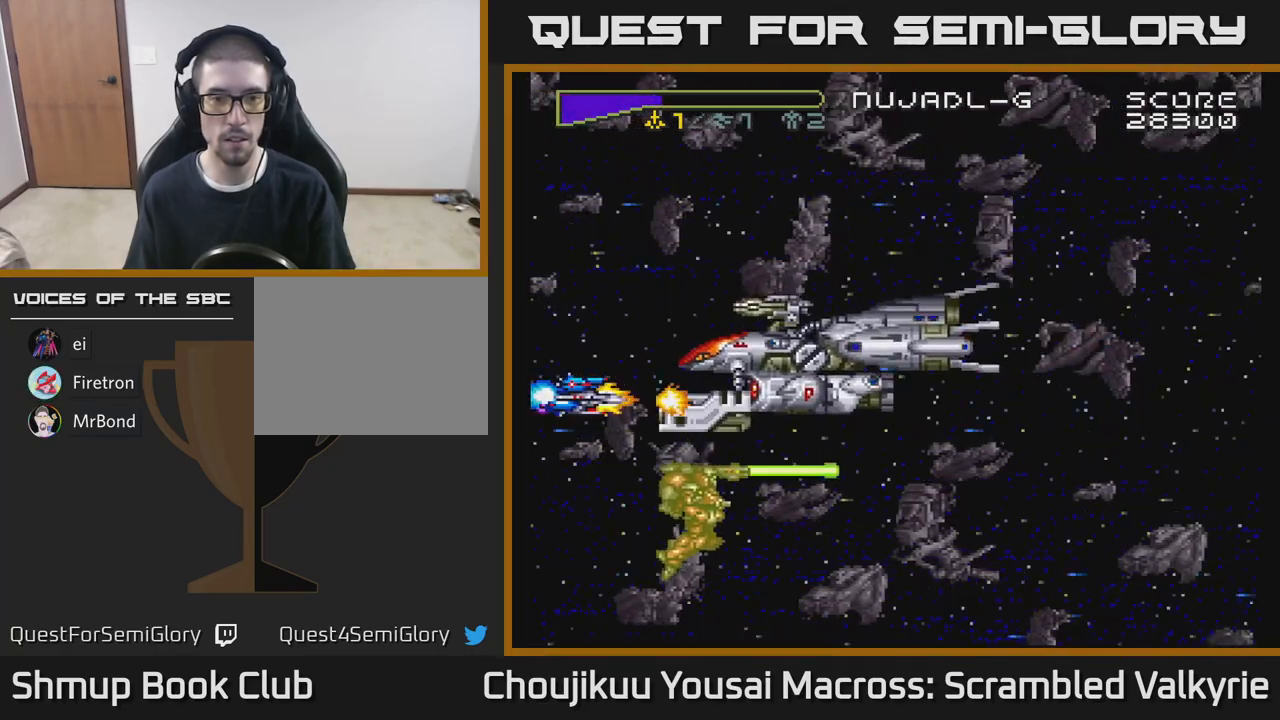
{"buttons": ["A", "DPAD_DOWN"], "events": [[133, "DPAD_DOWN", "down"], [283, "DPAD_DOWN", "up"], [283, "DPAD_LEFT", "up"], [417, "DPAD_DOWN", "down"]]}
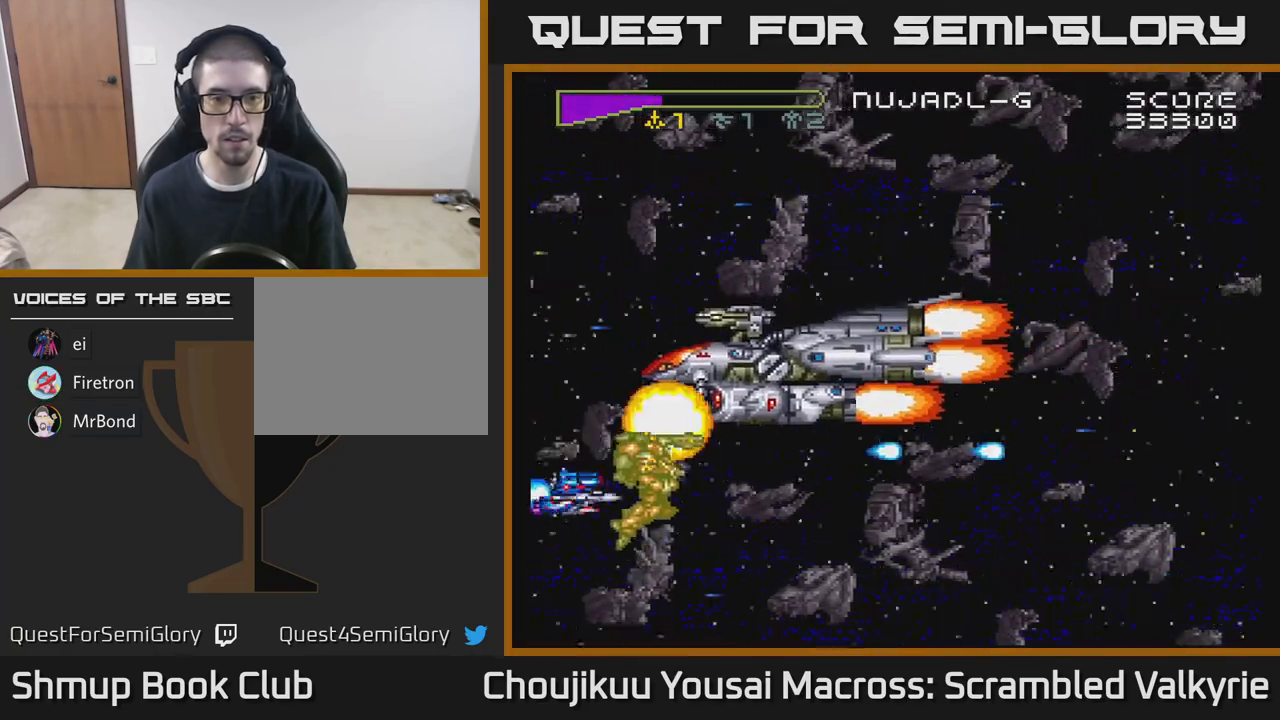
{"buttons": ["A", "DPAD_UP"], "events": [[200, "DPAD_DOWN", "up"], [383, "DPAD_UP", "down"]]}
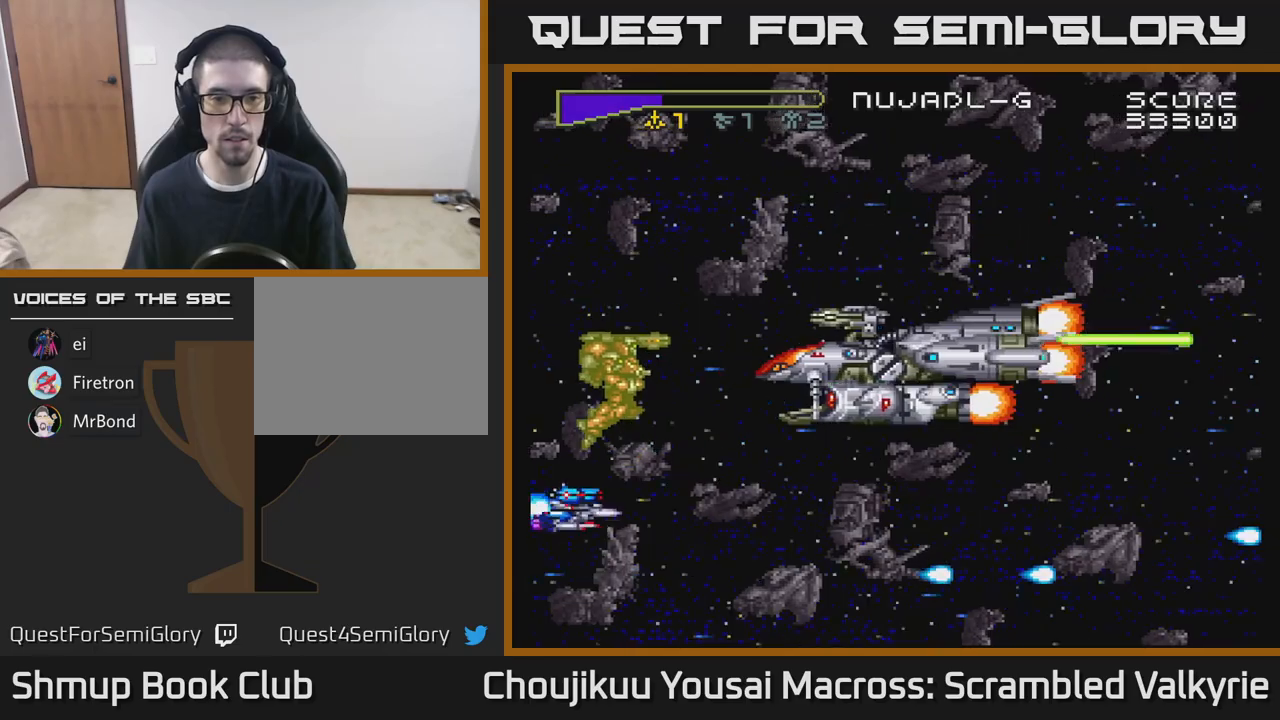
{"buttons": ["A", "DPAD_RIGHT"], "events": [[483, "DPAD_RIGHT", "down"], [500, "DPAD_UP", "up"]]}
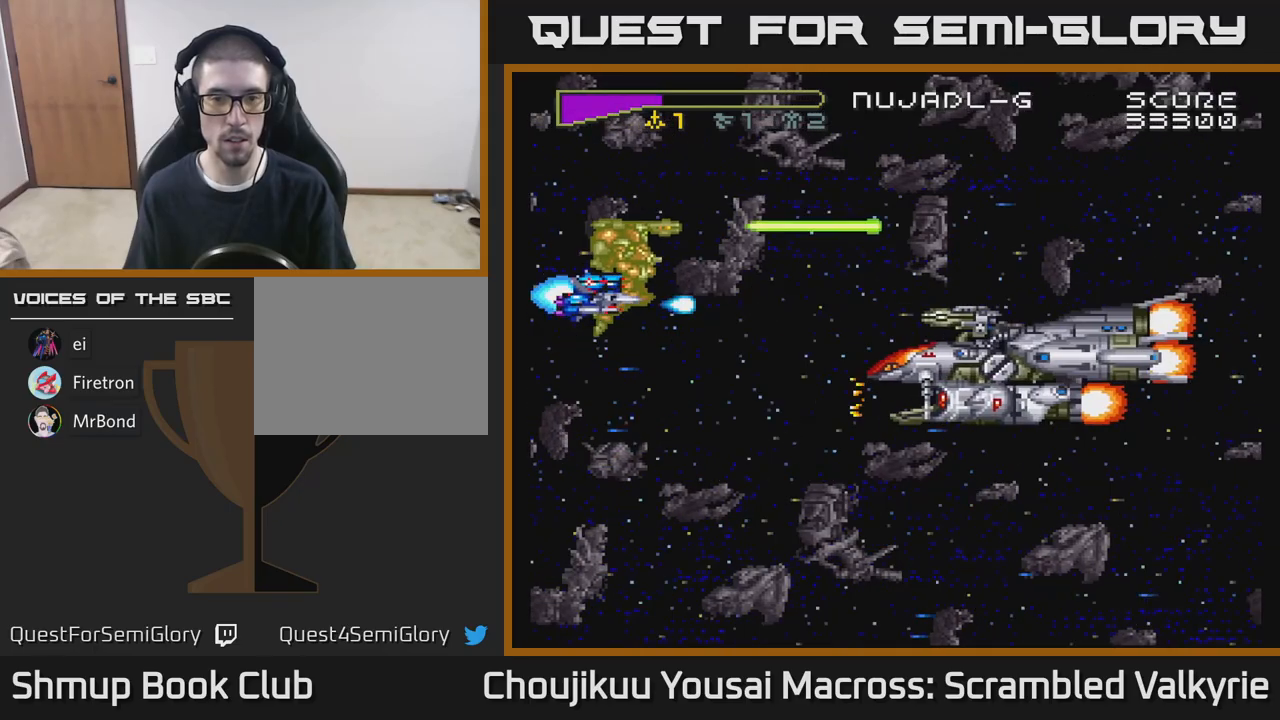
{"buttons": ["A", "DPAD_RIGHT"], "events": []}
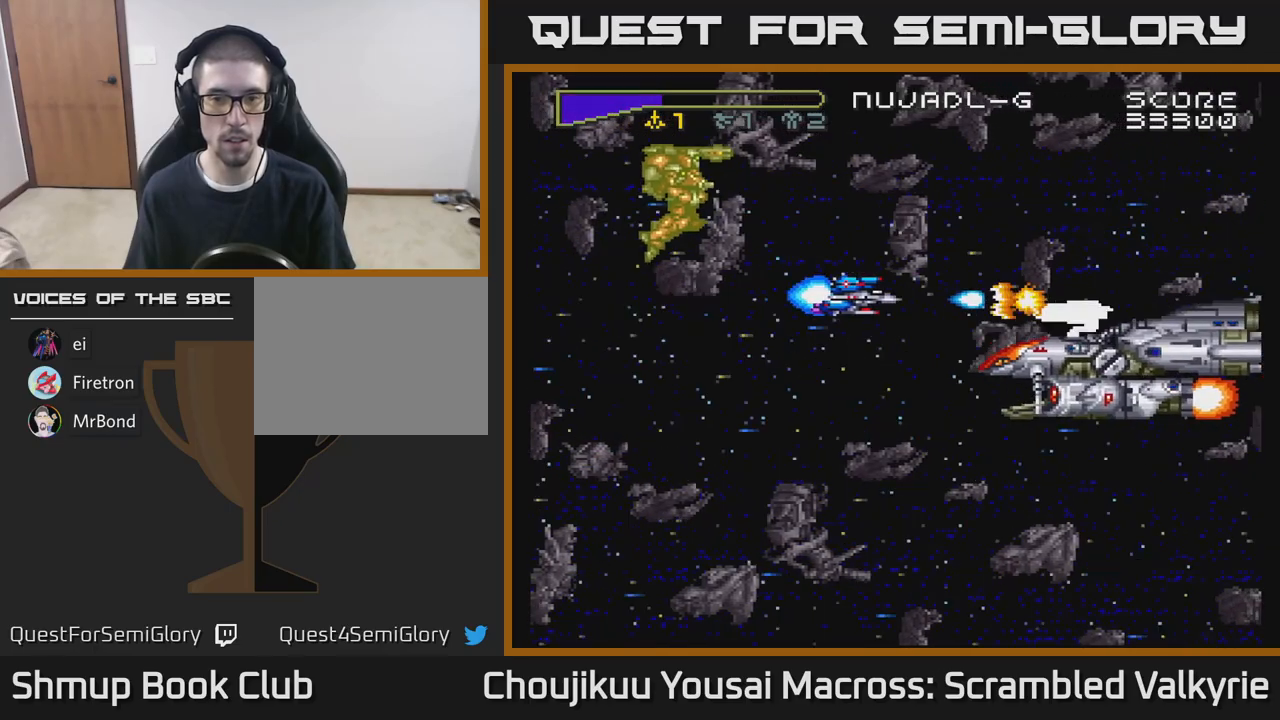
{"buttons": ["A"], "events": [[50, "DPAD_RIGHT", "up"], [67, "DPAD_UP", "down"], [100, "DPAD_UP", "up"]]}
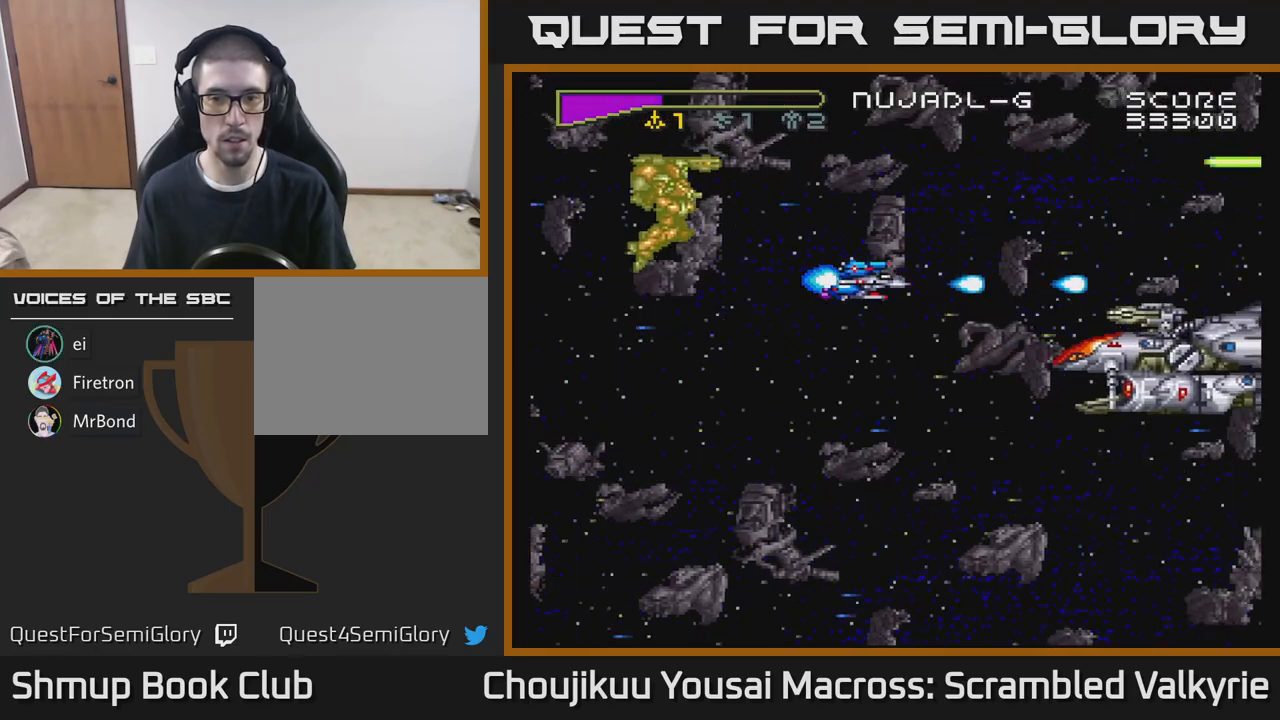
{"buttons": ["A"], "events": []}
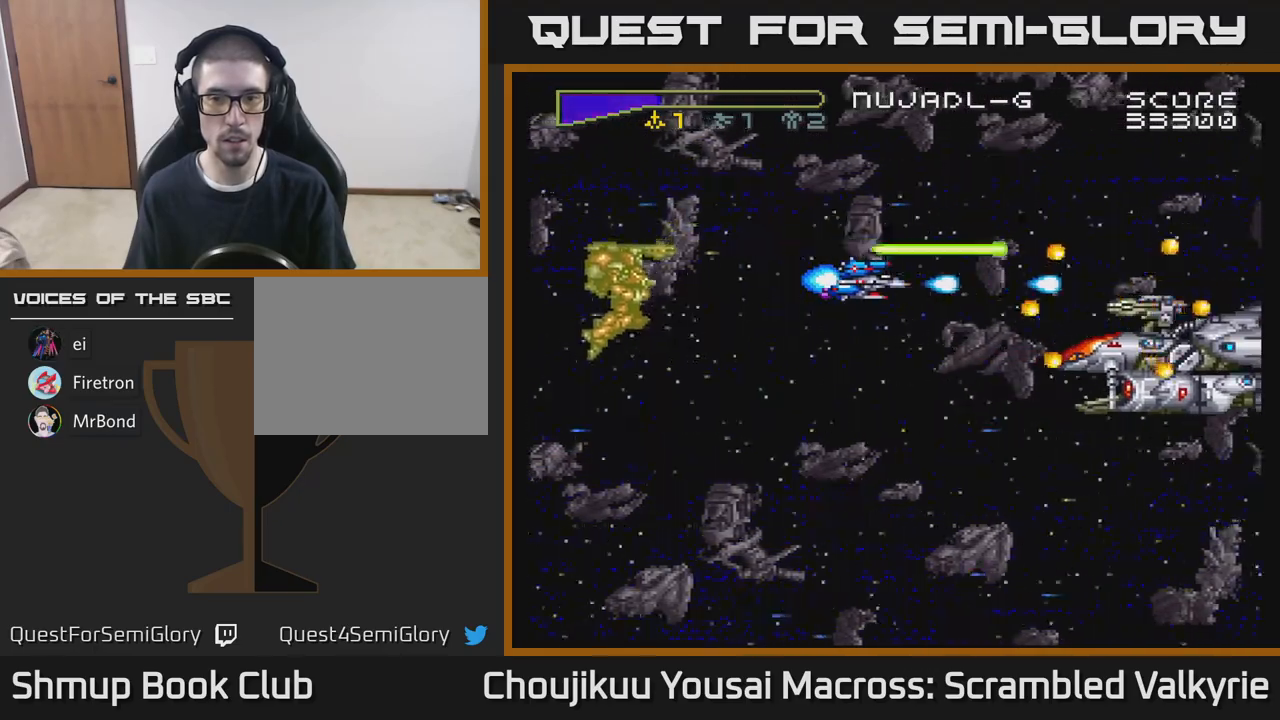
{"buttons": ["A", "DPAD_LEFT"], "events": [[433, "DPAD_LEFT", "down"]]}